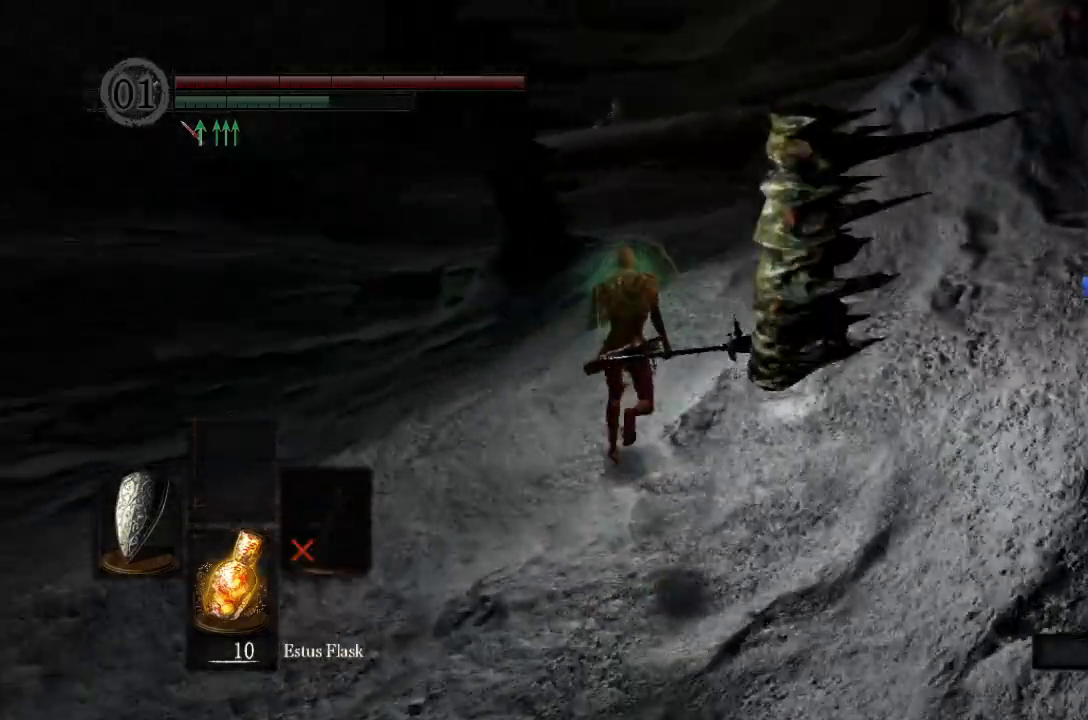
Gameplay with a controller (Xbox layout); each line is a JSON object with the inputs held at the frame after it. "button_events" lists button changes between this image and that frame as [ms after this image, input, new state], when the widget could be followed in between (sticks are given only as held states). Not read: START.
{"buttons": ["B", "L1"], "left_stick": "up", "right_stick": "center", "button_events": []}
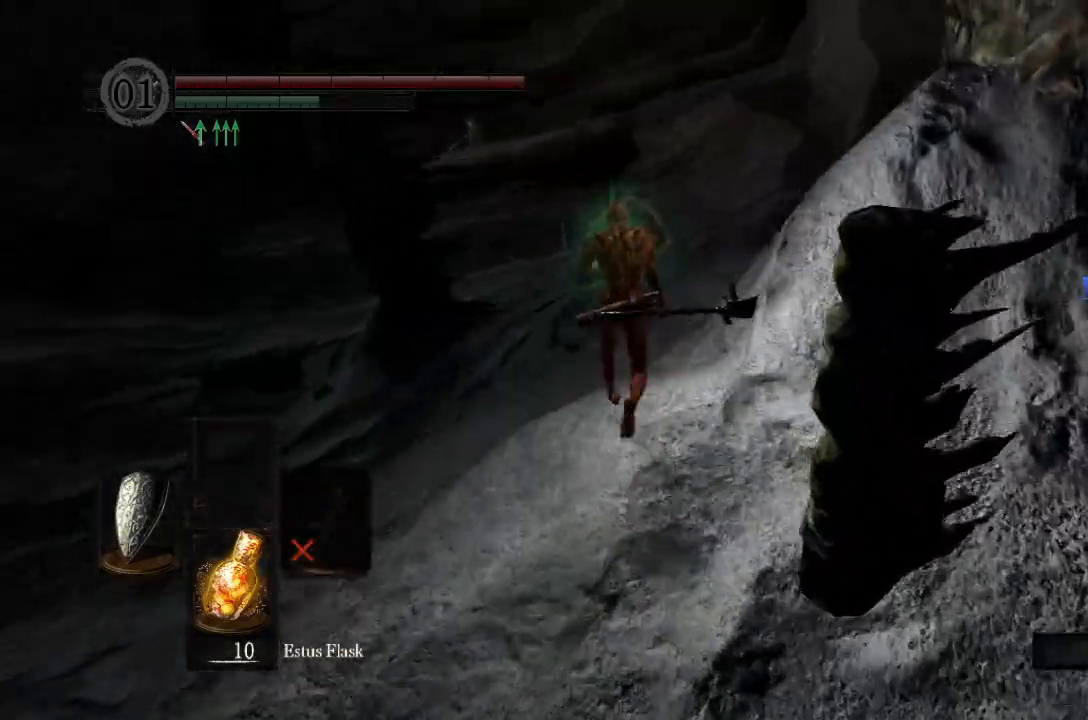
{"buttons": ["B", "L1"], "left_stick": "up", "right_stick": "center", "button_events": []}
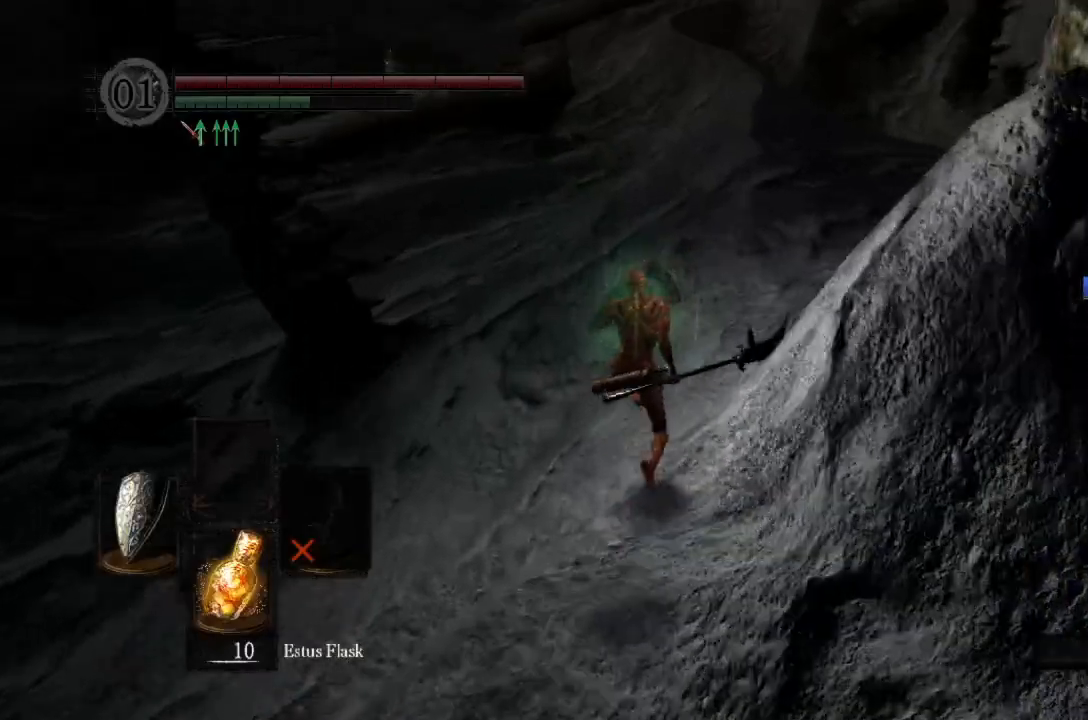
{"buttons": [], "left_stick": "up", "right_stick": "center", "button_events": [[33, "L1", "up"], [100, "B", "up"]]}
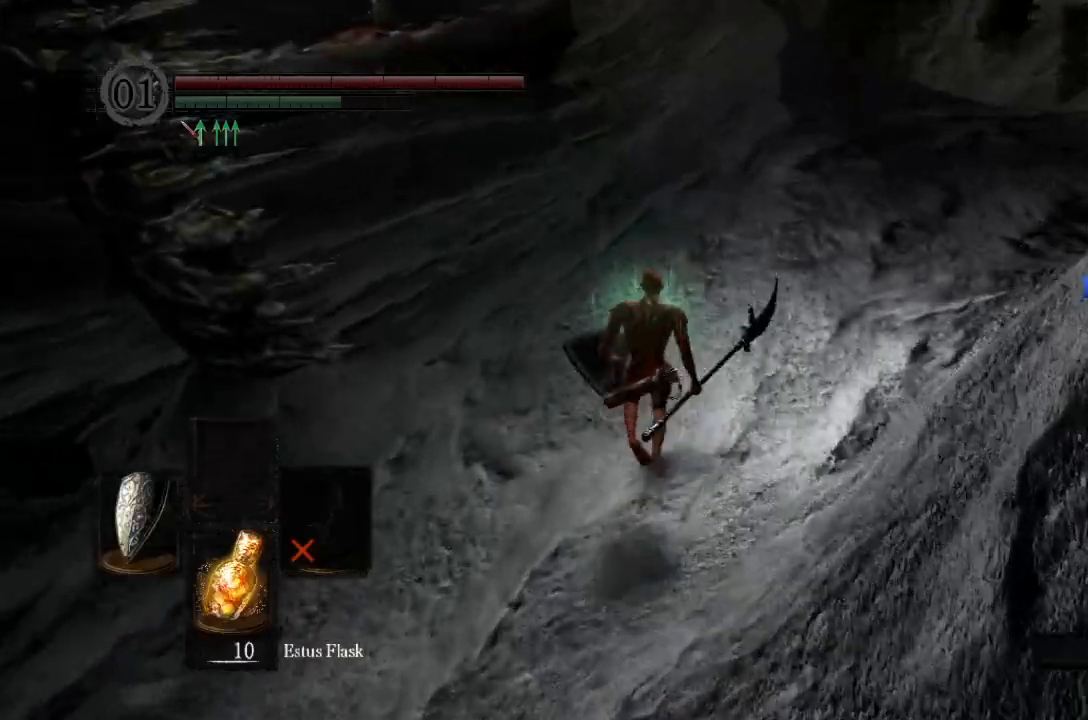
{"buttons": ["B"], "left_stick": "up", "right_stick": "center", "button_events": [[200, "B", "down"]]}
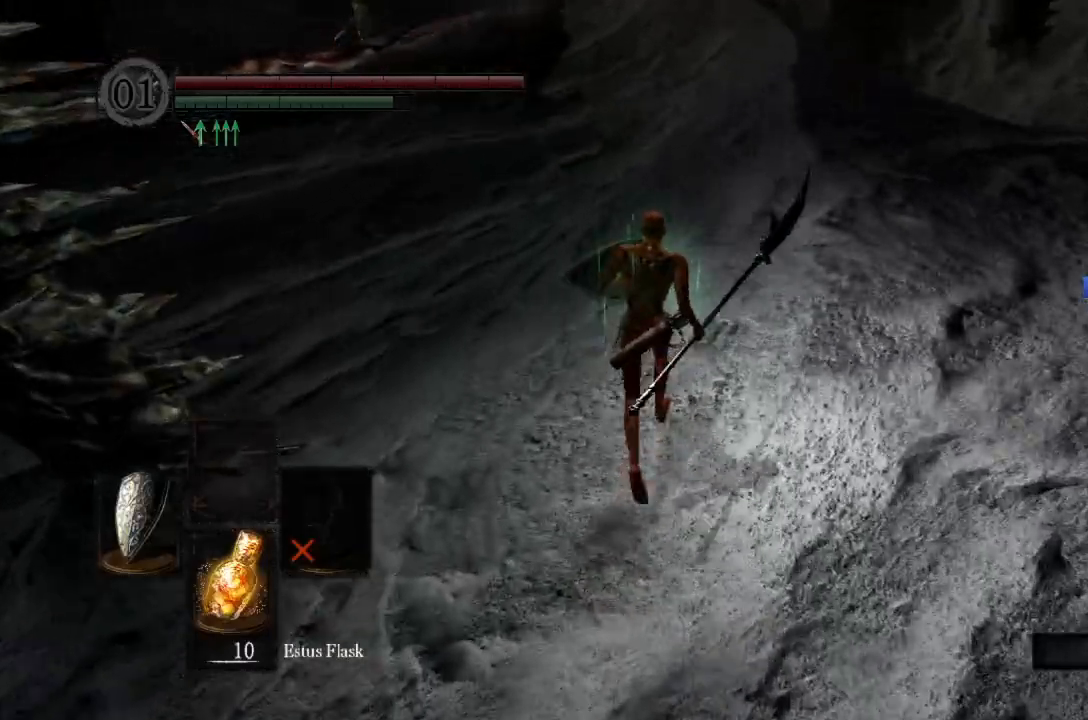
{"buttons": ["B", "L1"], "left_stick": "up", "right_stick": "down", "button_events": [[100, "L1", "down"]]}
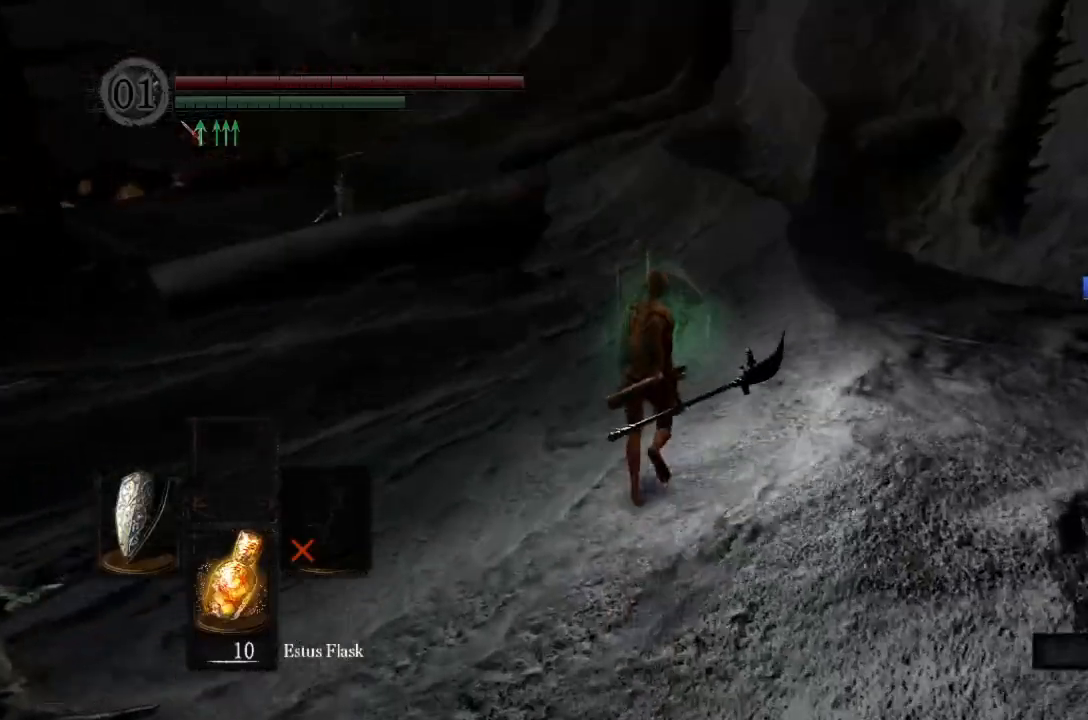
{"buttons": ["B", "L1"], "left_stick": "up", "right_stick": "down", "button_events": []}
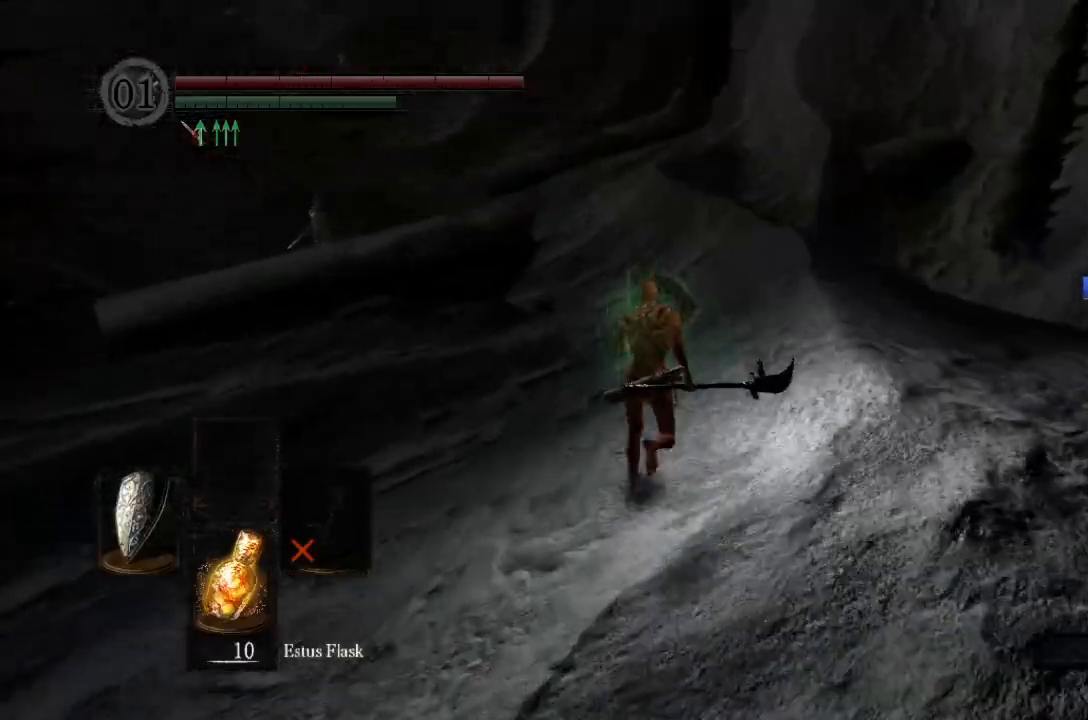
{"buttons": ["B", "L1"], "left_stick": "up", "right_stick": "down", "button_events": []}
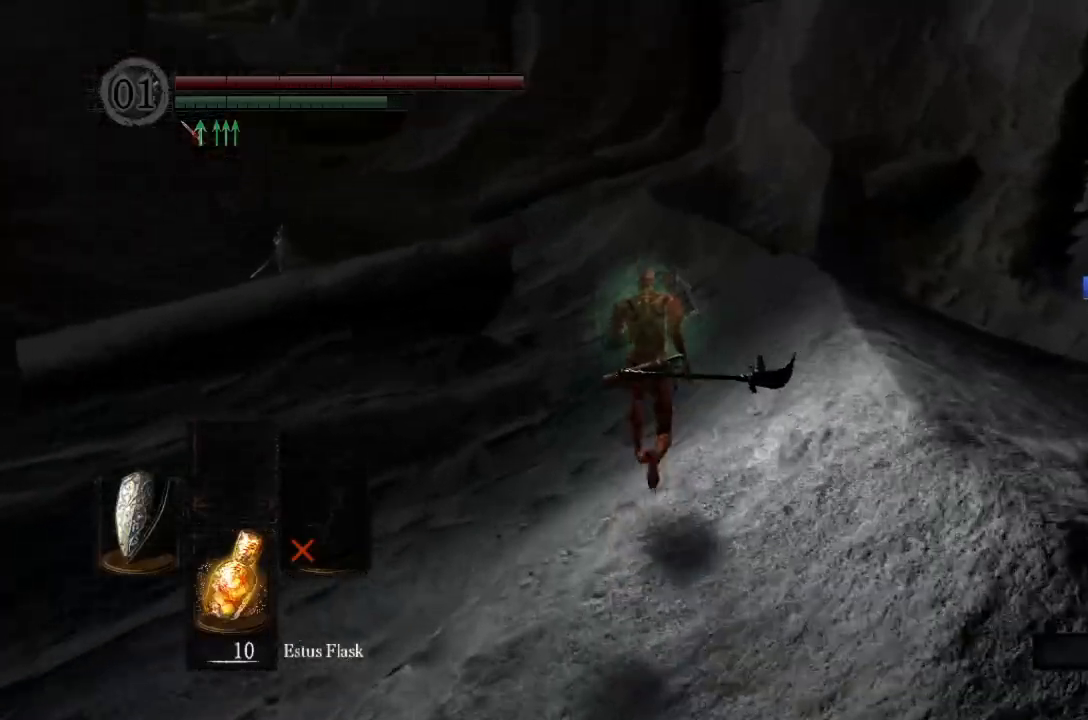
{"buttons": ["B", "L1"], "left_stick": "up", "right_stick": "down", "button_events": []}
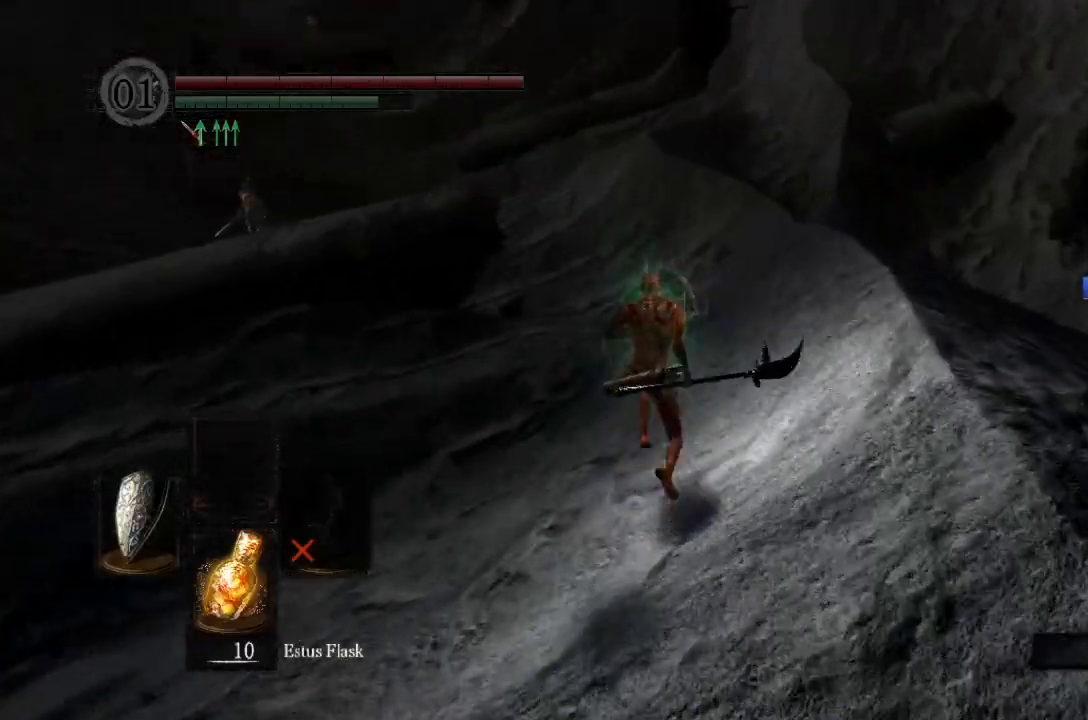
{"buttons": ["B", "L1"], "left_stick": "up", "right_stick": "center", "button_events": []}
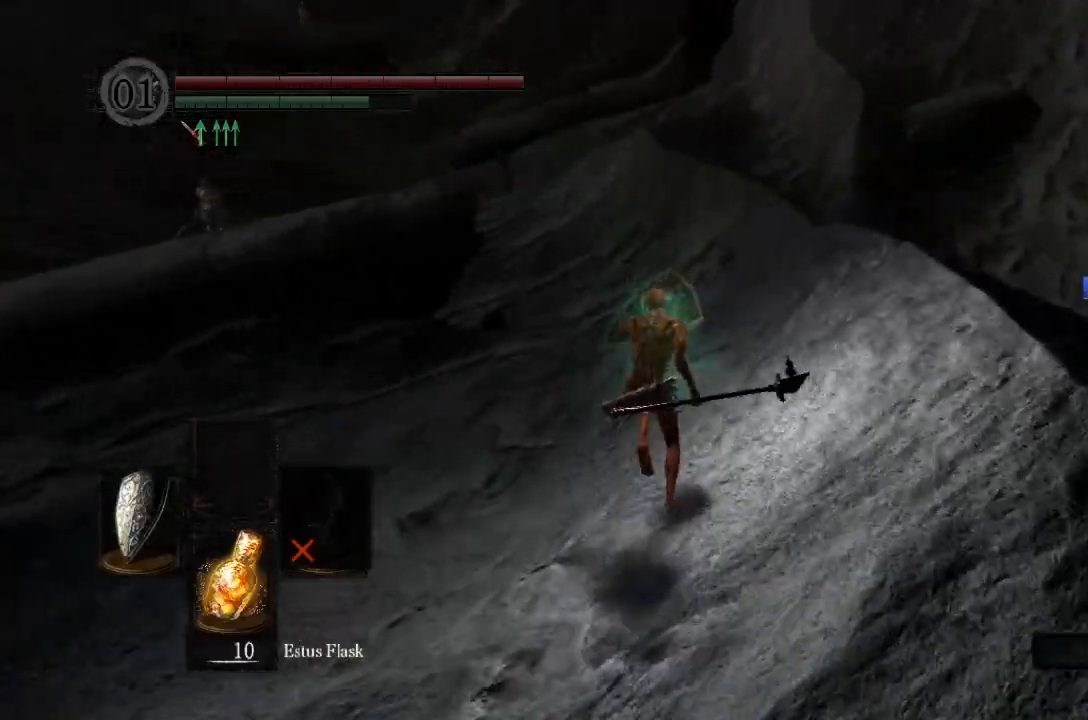
{"buttons": ["B", "L1"], "left_stick": "up", "right_stick": "center", "button_events": []}
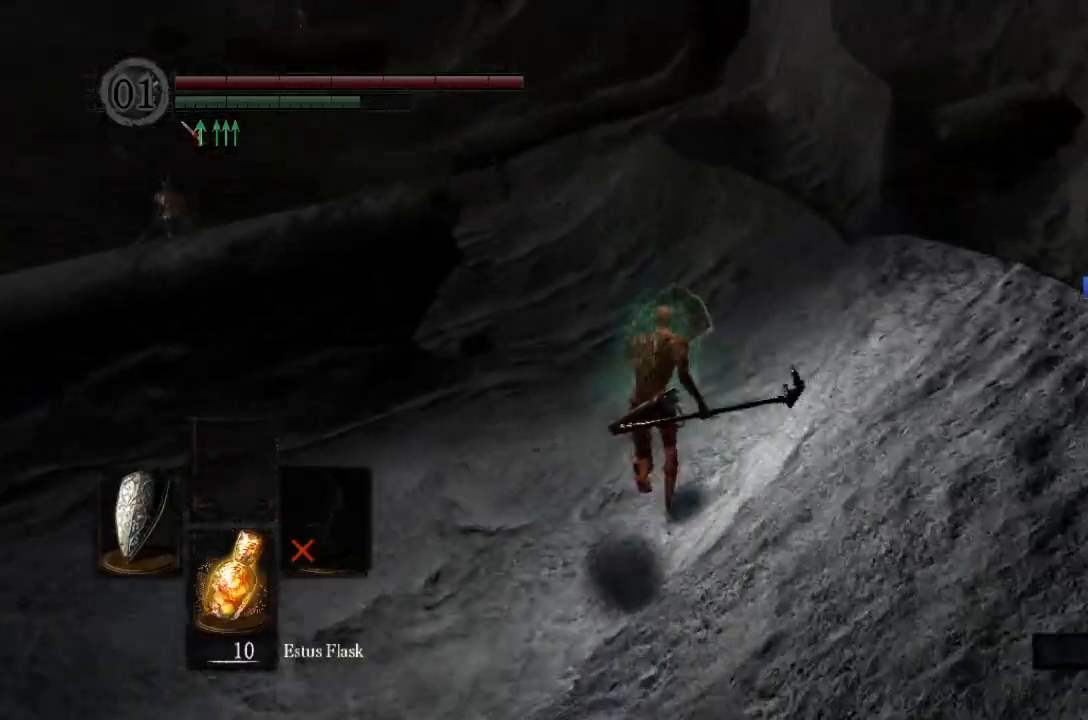
{"buttons": ["B"], "left_stick": "up", "right_stick": "center", "button_events": [[433, "L1", "up"]]}
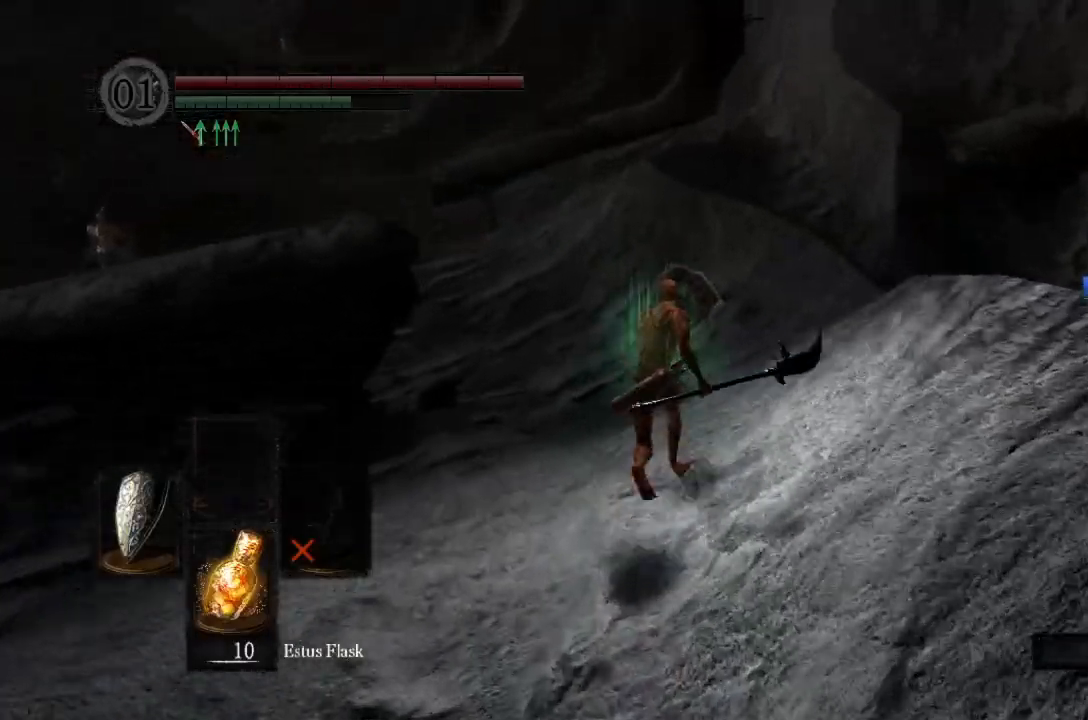
{"buttons": ["B"], "left_stick": "up", "right_stick": "down-left", "button_events": []}
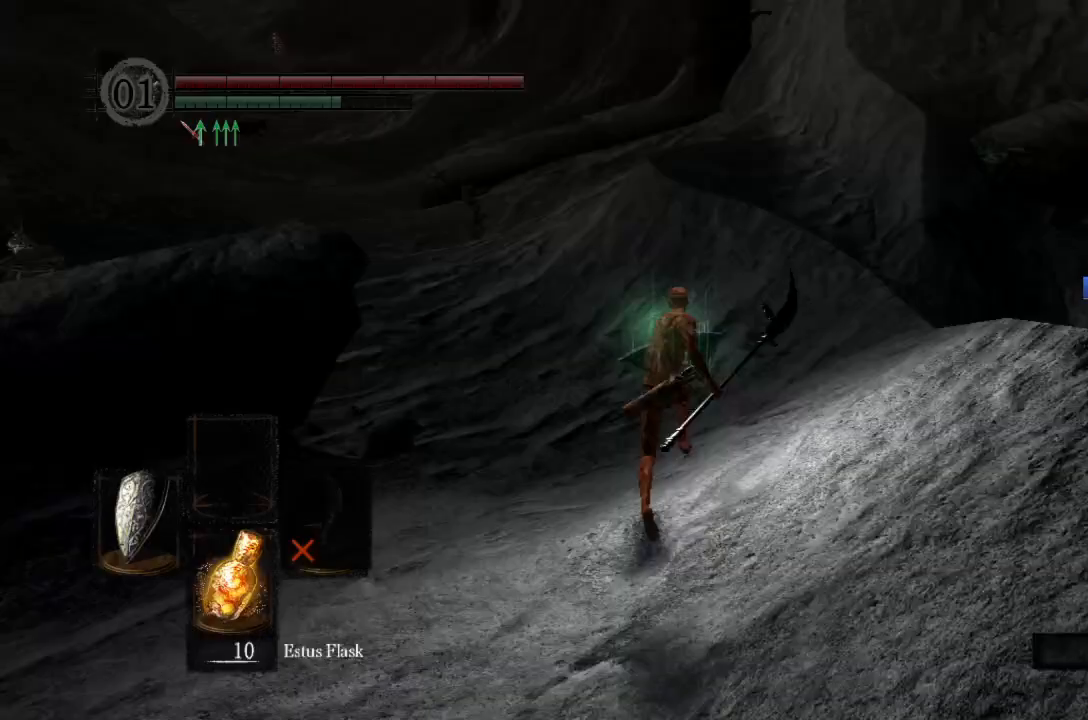
{"buttons": ["B"], "left_stick": "up", "right_stick": "down-left", "button_events": []}
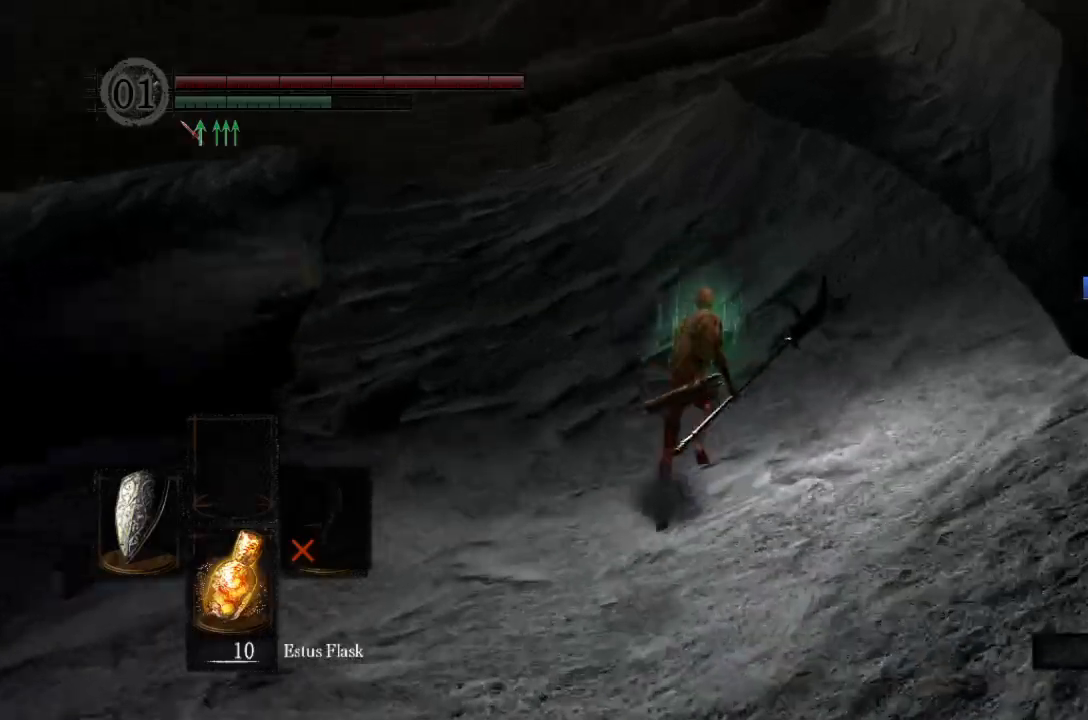
{"buttons": ["B"], "left_stick": "up", "right_stick": "down-left", "button_events": []}
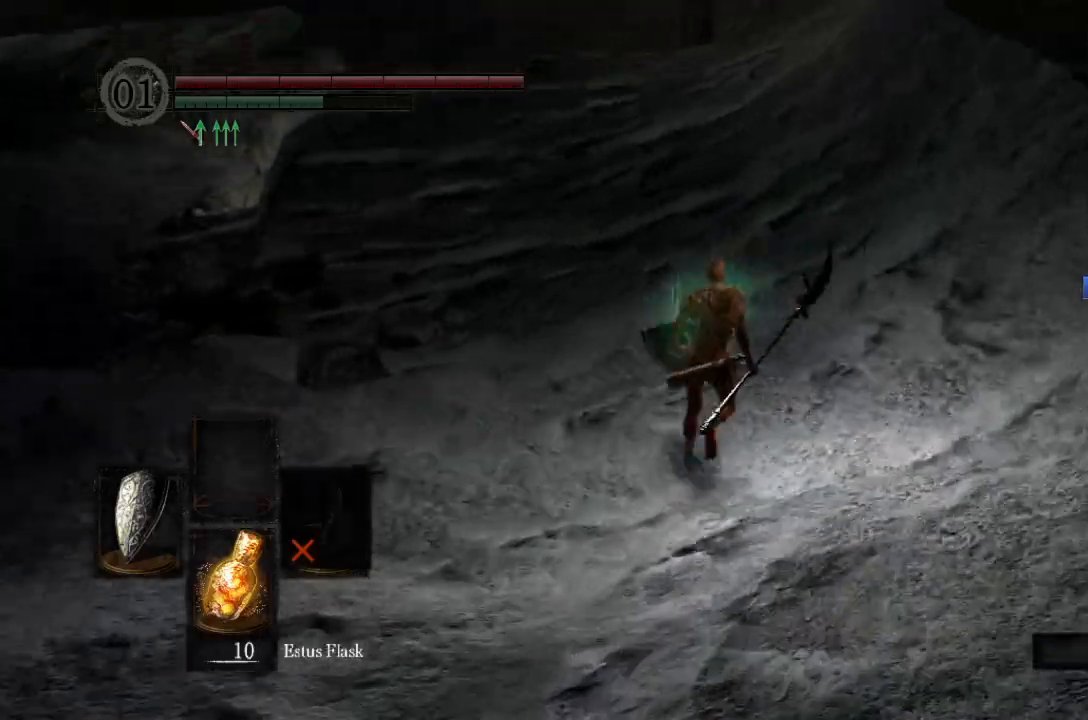
{"buttons": ["B"], "left_stick": "up", "right_stick": "center", "button_events": []}
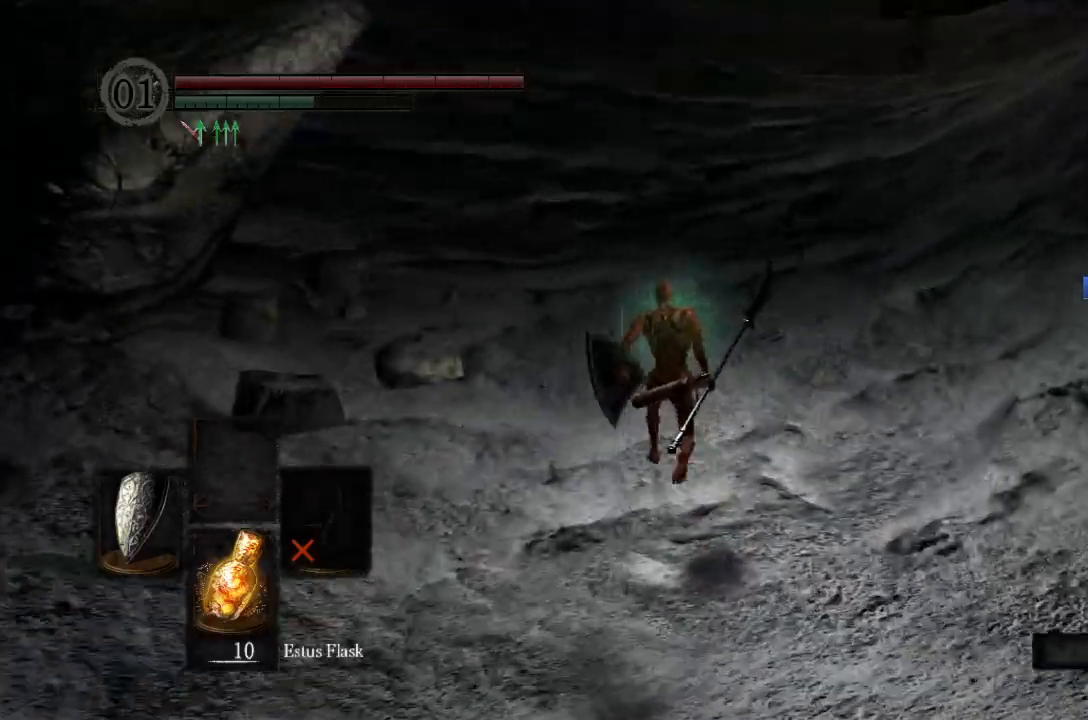
{"buttons": ["B"], "left_stick": "up", "right_stick": "center", "button_events": []}
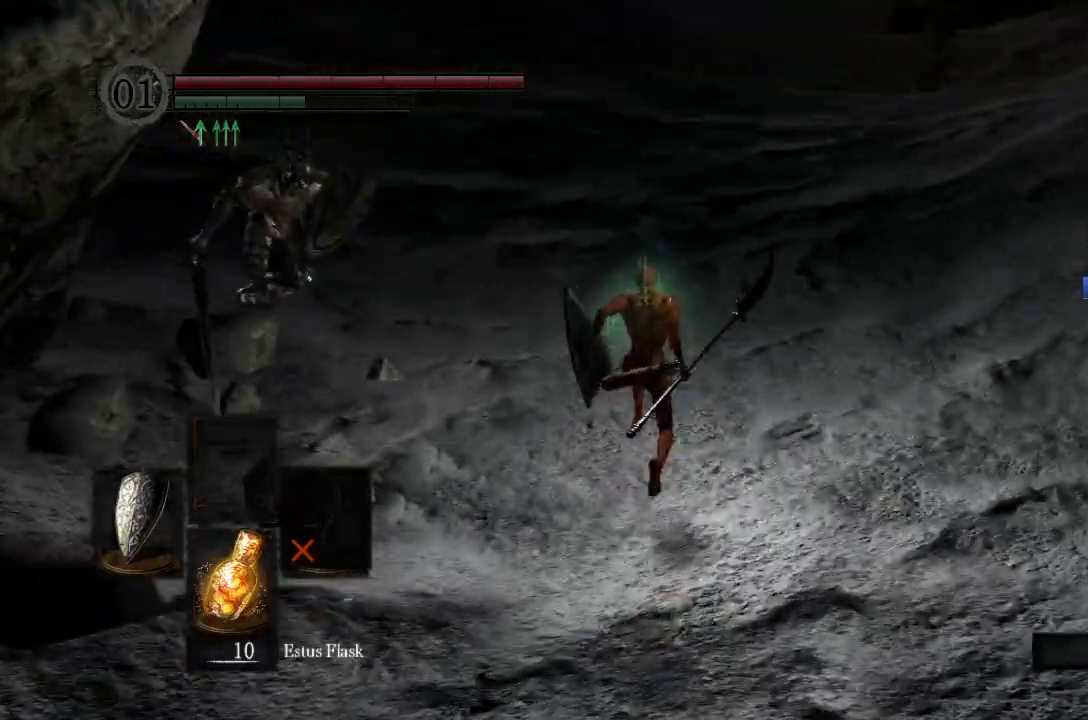
{"buttons": ["B"], "left_stick": "up", "right_stick": "center", "button_events": []}
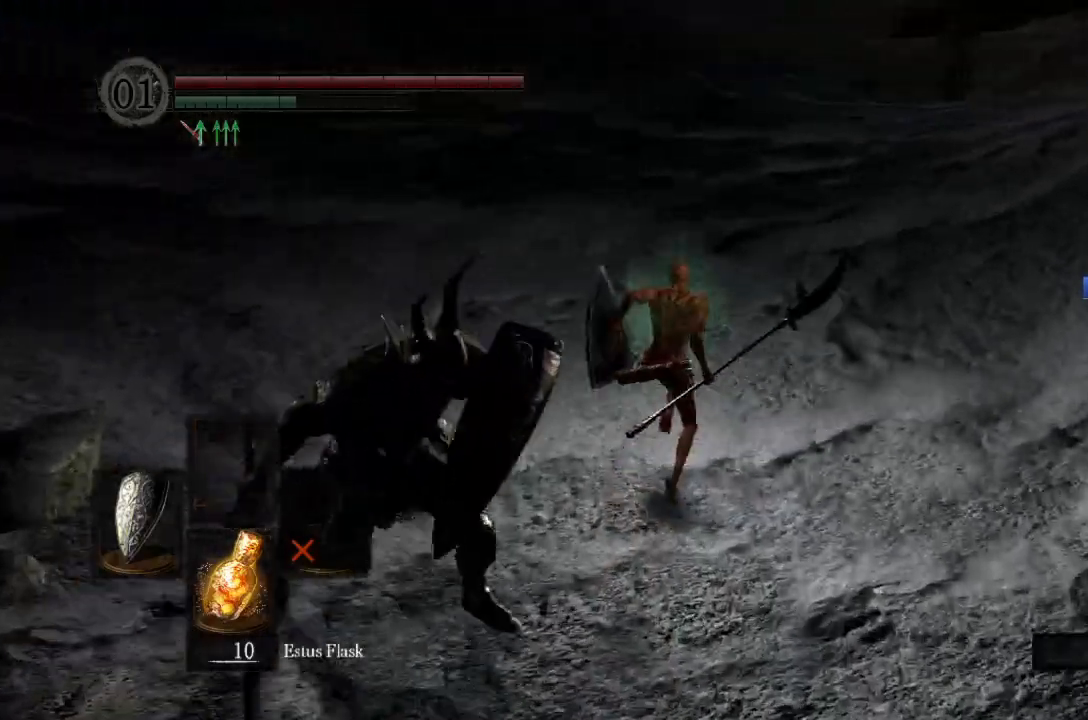
{"buttons": ["B"], "left_stick": "down", "right_stick": "center", "button_events": []}